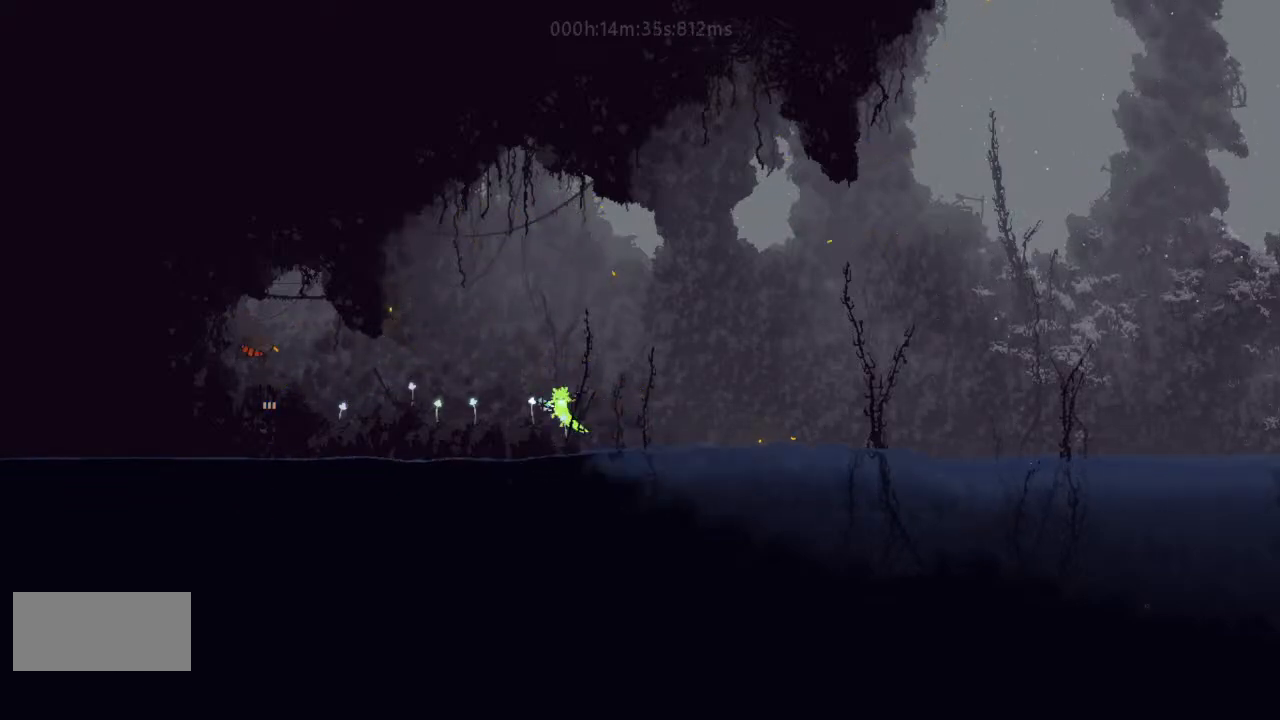
Gameplay with keyboard and mouse; each line is a JSON object with the keys held at the frame after it. "events" lists presses ("down") and releases ("up") of "down", "g", "j", "left", "right", "t" and "up" between this image and that frame as [ms after this image, input, new state], when the widget could be followed in between. No other keys are recorded. Mouse buttons are not recorded. Not read: mouse_move r.
{"keys": ["j", "right", "up"], "events": [[133, "j", "down"], [267, "j", "up"], [333, "j", "down"], [467, "j", "up"], [500, "j", "down"], [500, "left", "up"], [500, "right", "down"]]}
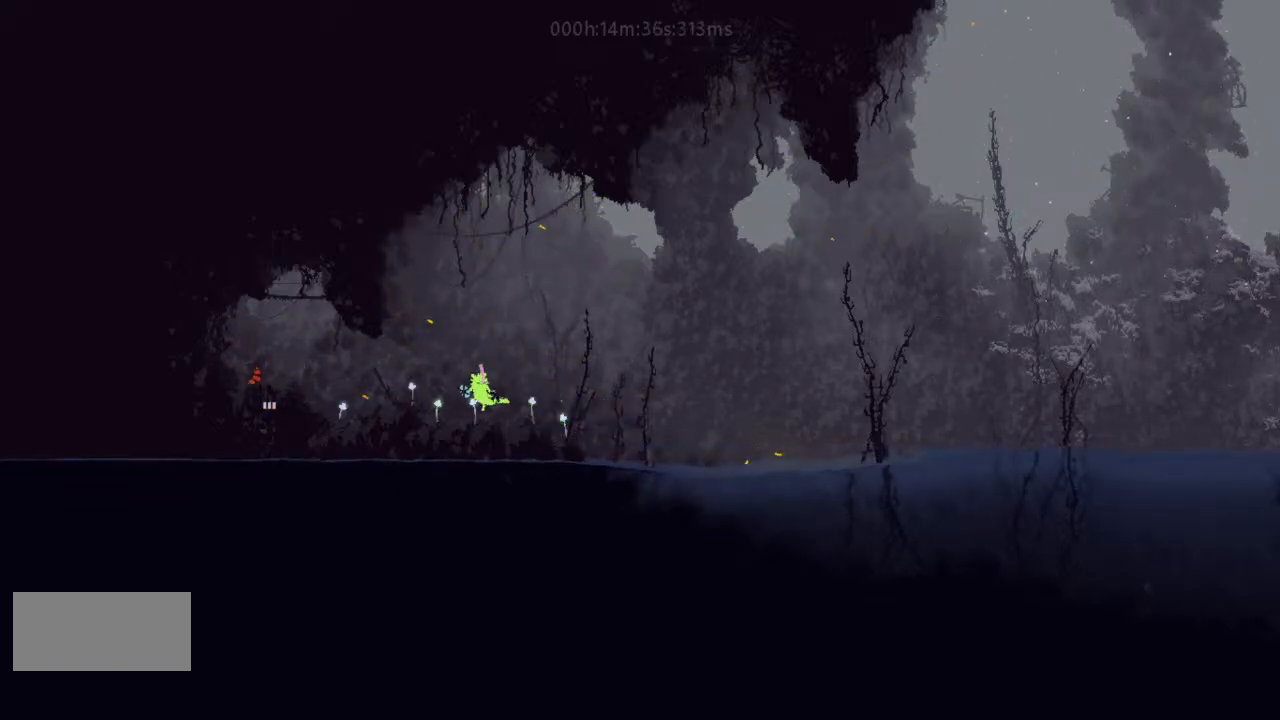
{"keys": ["right", "up"], "events": [[167, "j", "up"], [233, "j", "down"], [333, "j", "up"], [400, "j", "down"], [500, "j", "up"]]}
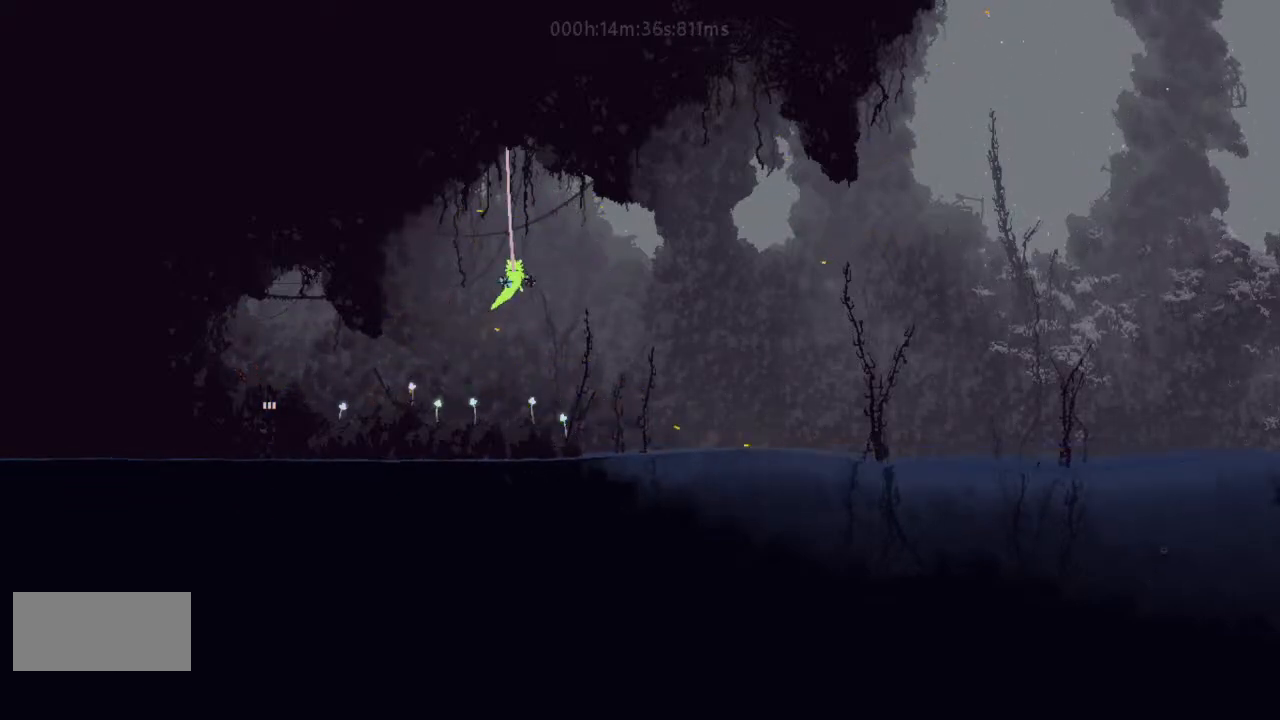
{"keys": ["right", "up"], "events": [[33, "up", "up"], [267, "up", "down"], [333, "j", "down"], [433, "j", "up"]]}
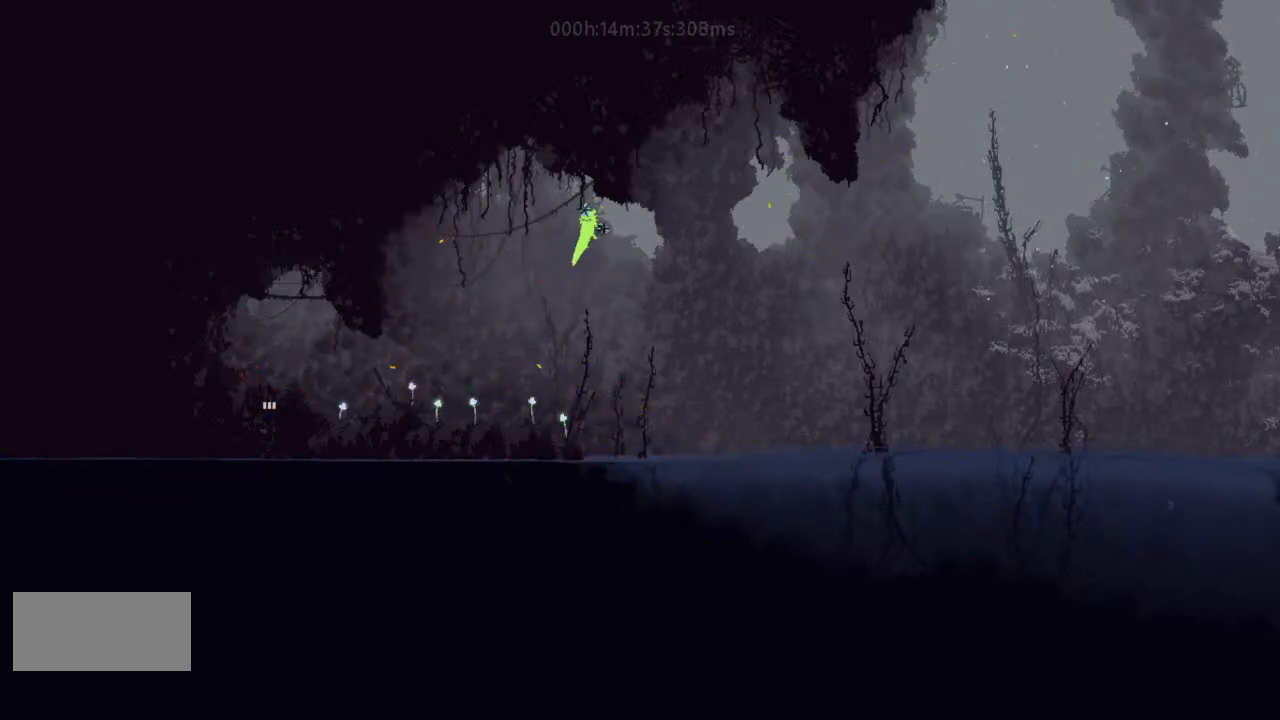
{"keys": ["j", "right"], "events": [[233, "j", "down"], [300, "j", "up"], [433, "j", "down"], [467, "up", "up"]]}
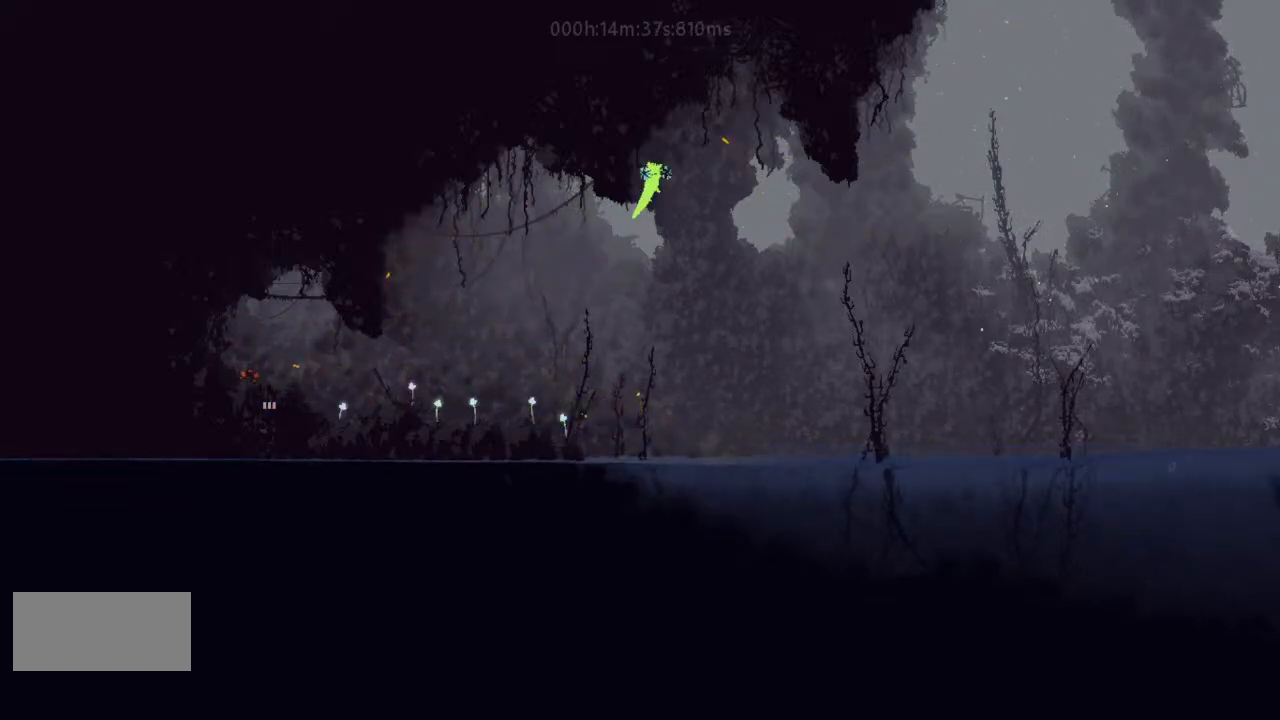
{"keys": ["right"], "events": [[33, "j", "up"]]}
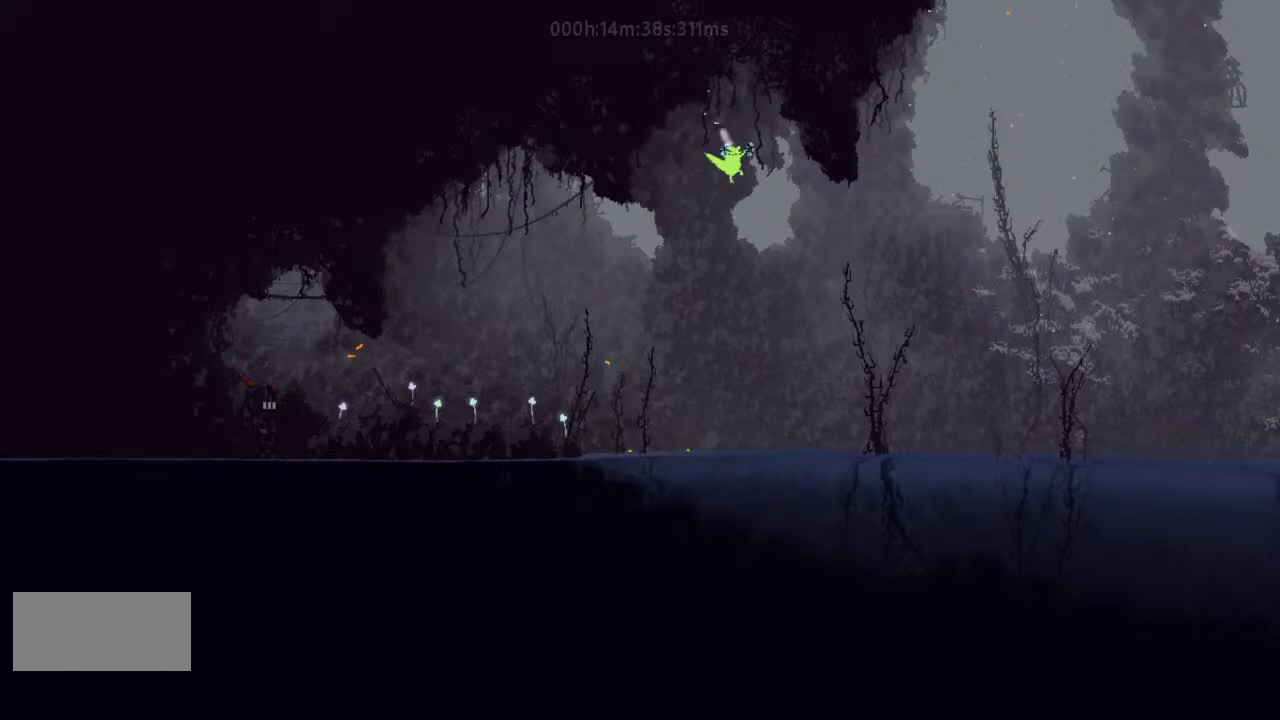
{"keys": ["j", "right", "up"], "events": [[233, "j", "down"], [400, "j", "up"], [400, "up", "down"], [467, "j", "down"]]}
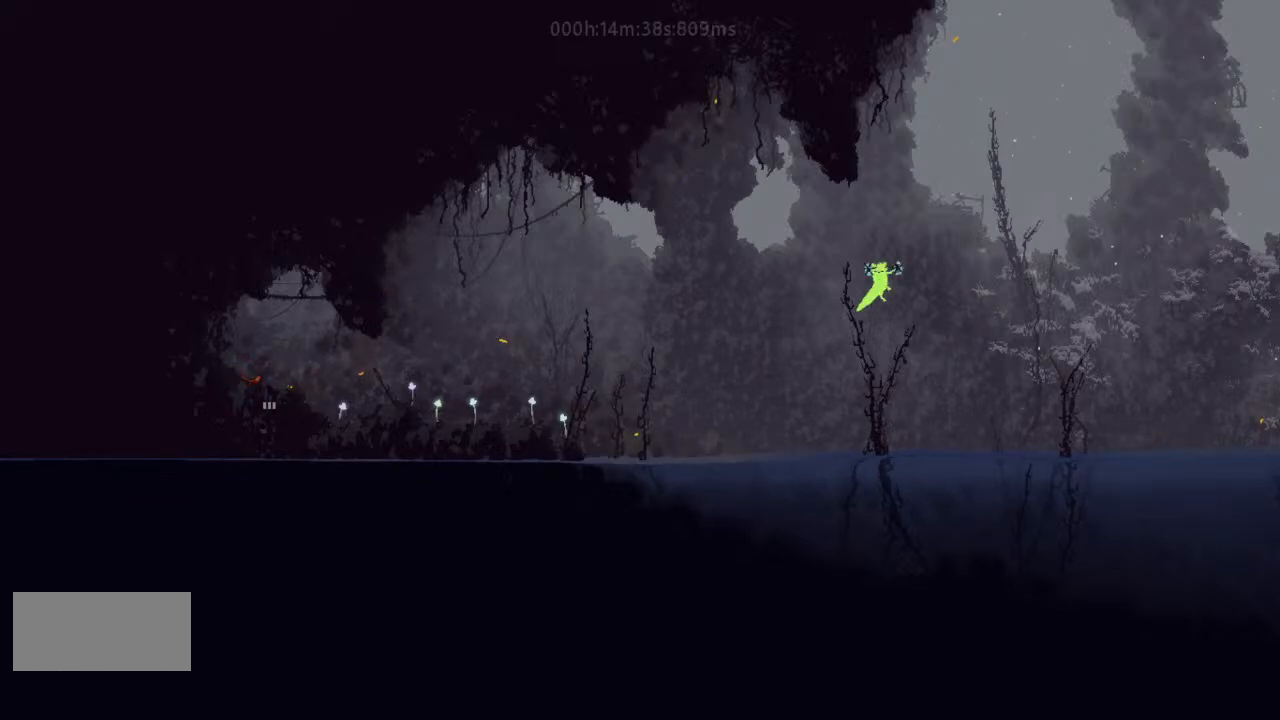
{"keys": ["right"], "events": [[100, "j", "up"], [133, "j", "down"], [233, "j", "up"], [267, "j", "down"], [400, "j", "up"], [433, "up", "up"]]}
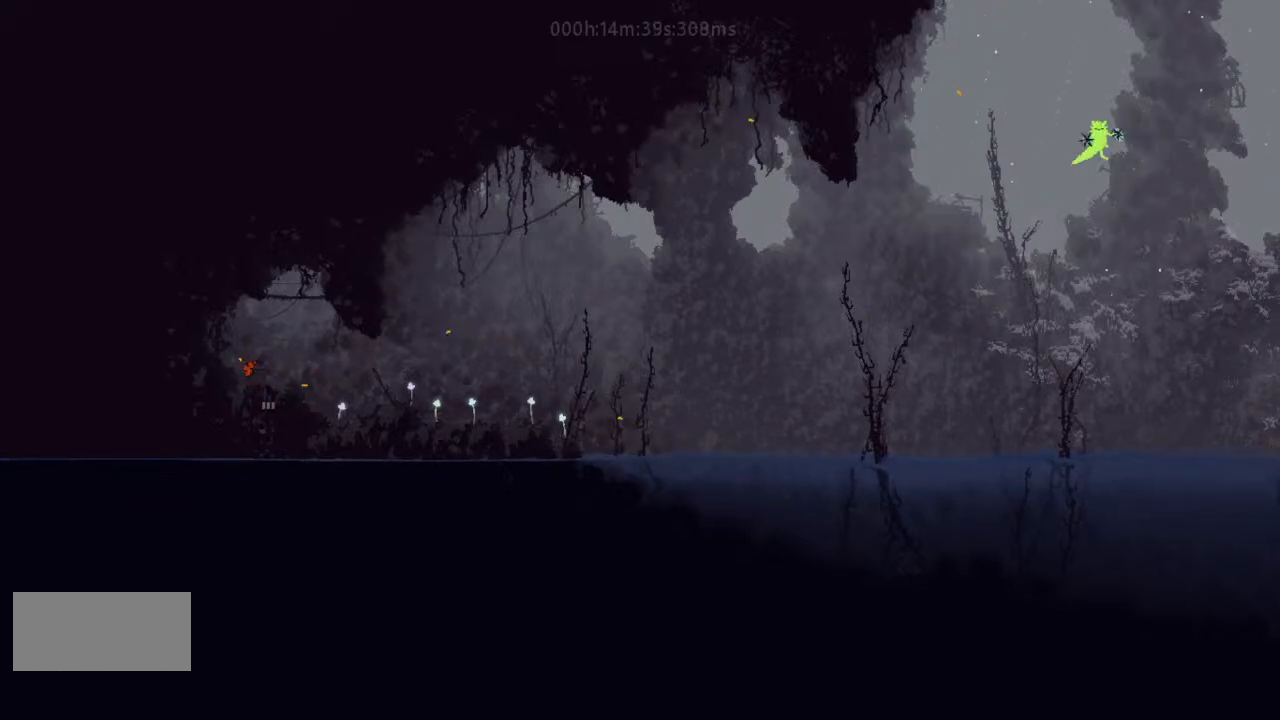
{"keys": ["right"], "events": []}
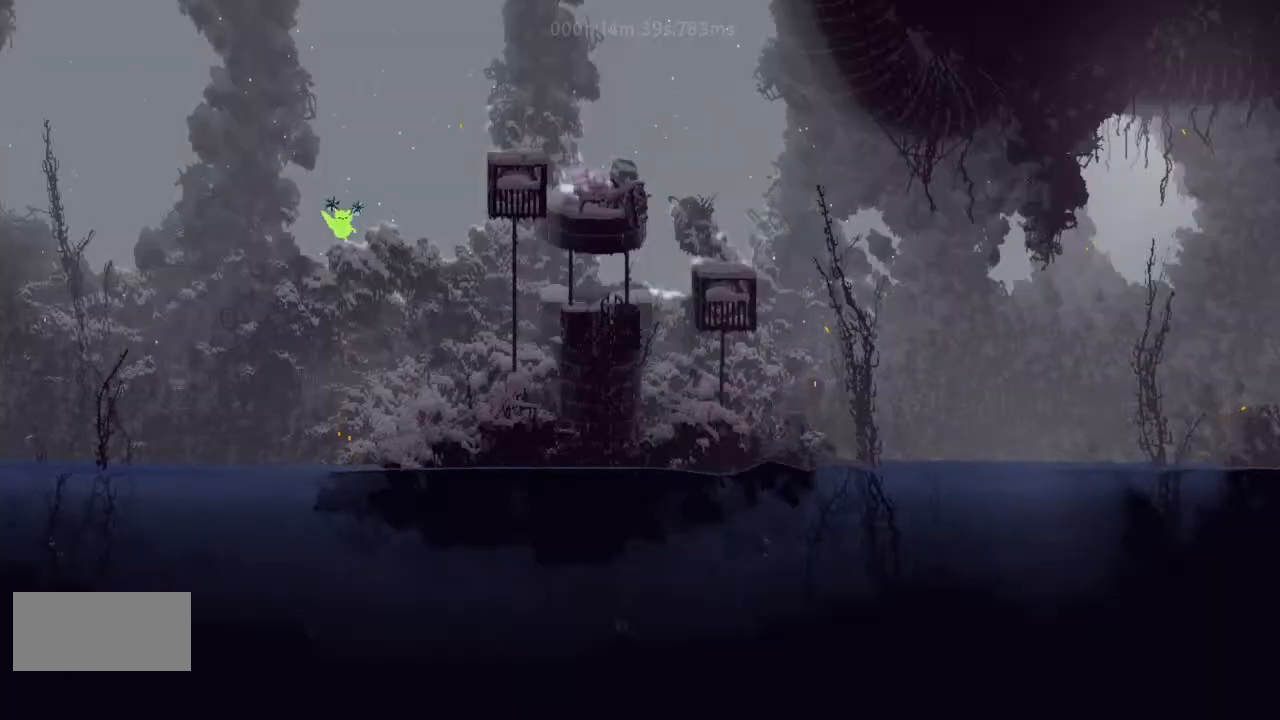
{"keys": ["right"], "events": [[133, "j", "down"], [233, "j", "up"], [267, "j", "down"], [333, "j", "up"]]}
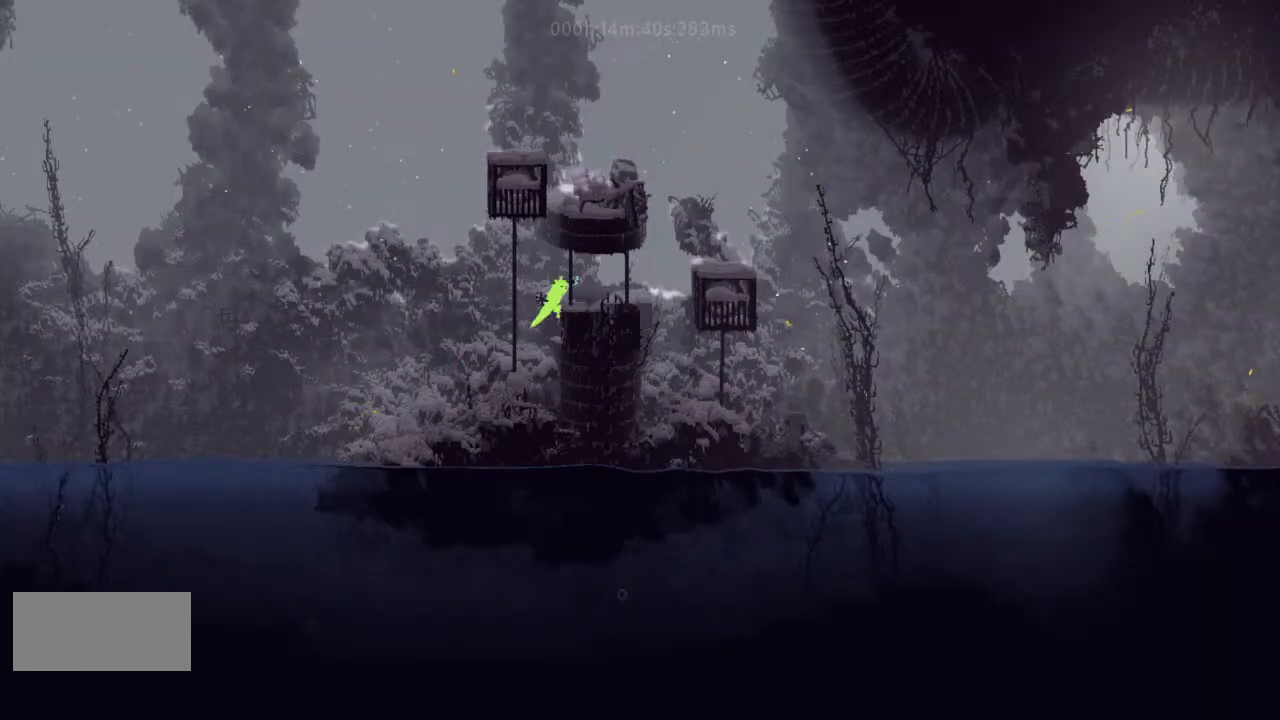
{"keys": ["j", "right"], "events": [[433, "j", "down"]]}
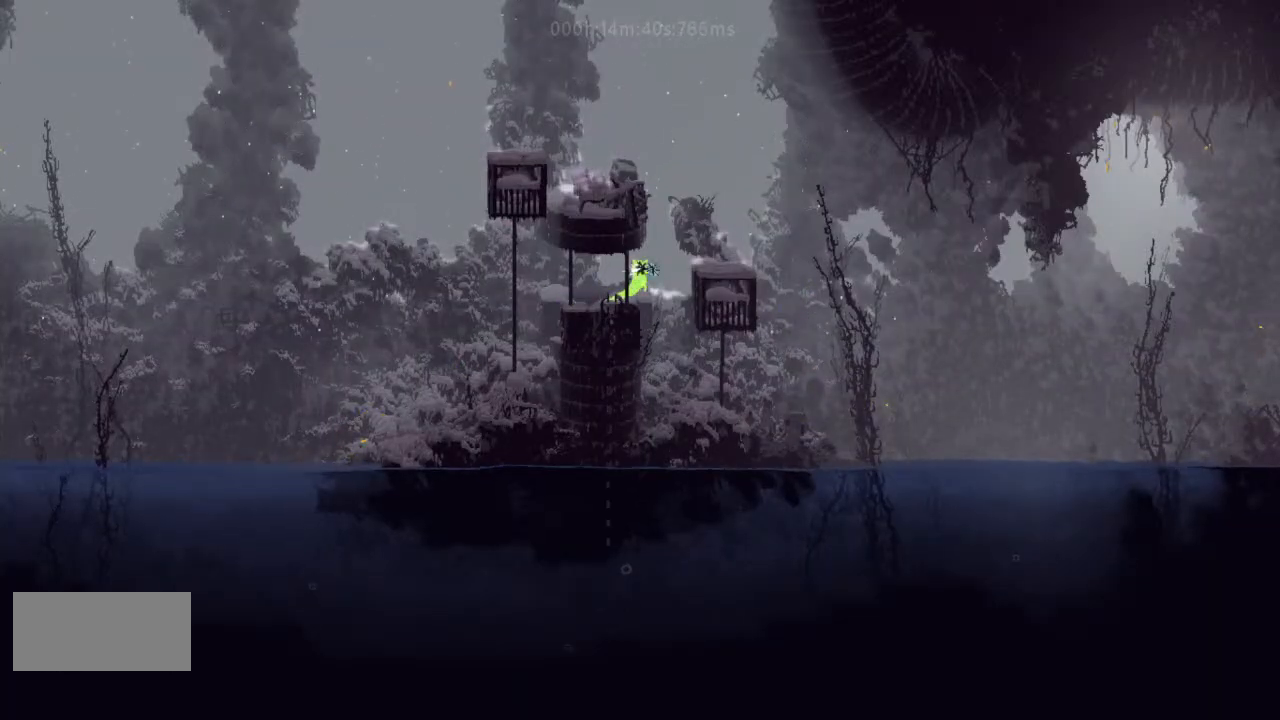
{"keys": ["right"], "events": [[300, "j", "up"]]}
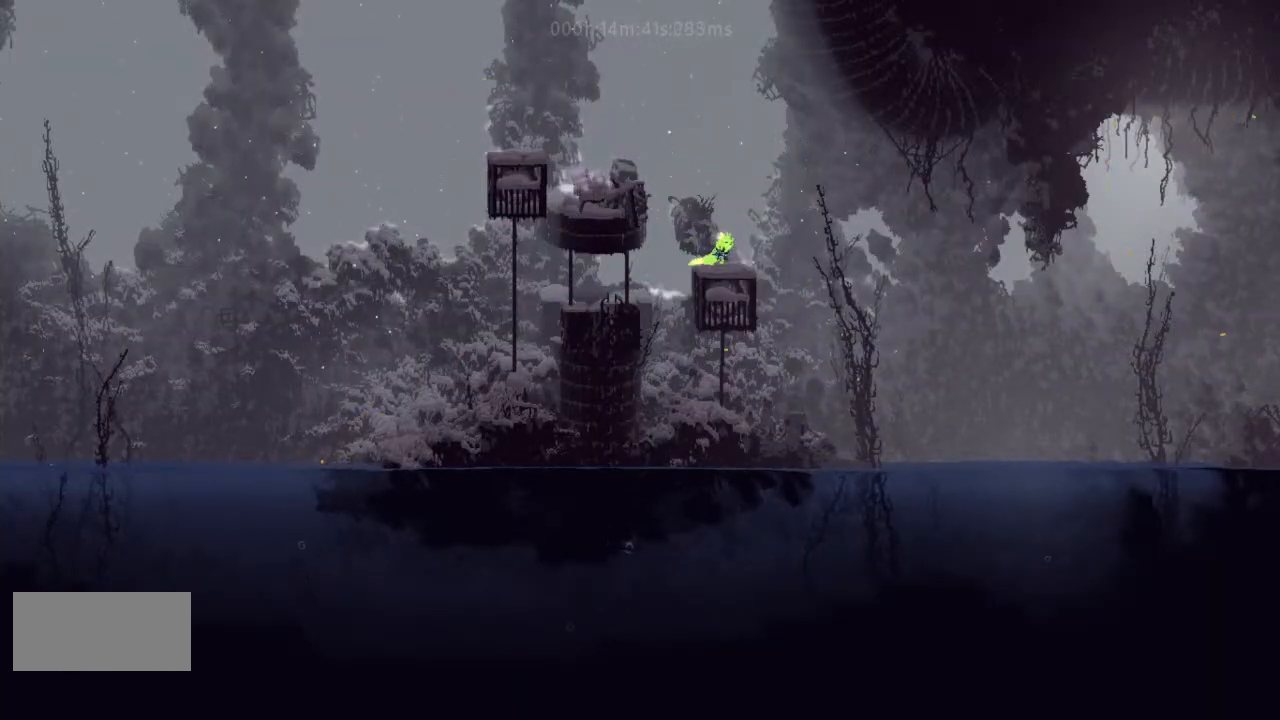
{"keys": ["j", "right"], "events": [[133, "j", "down"], [267, "j", "up"], [300, "j", "down"], [433, "j", "up"], [467, "j", "down"]]}
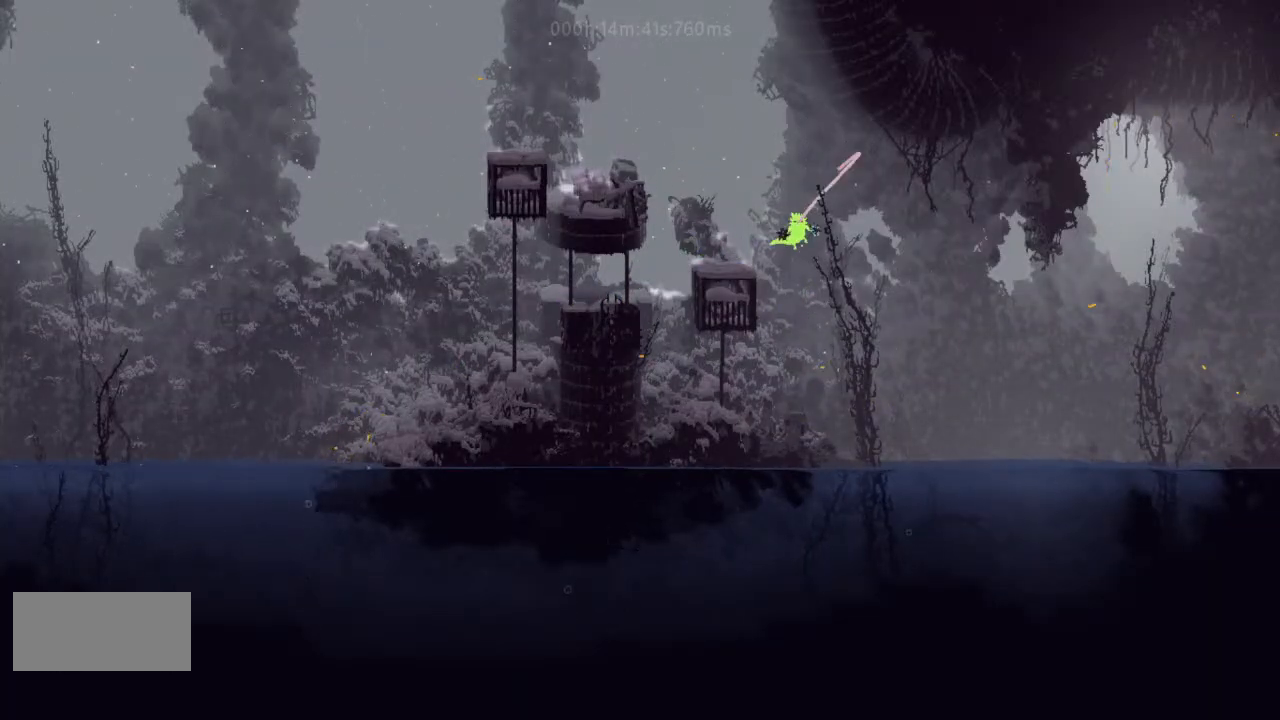
{"keys": ["right"], "events": [[33, "j", "up"], [300, "j", "down"], [500, "j", "up"]]}
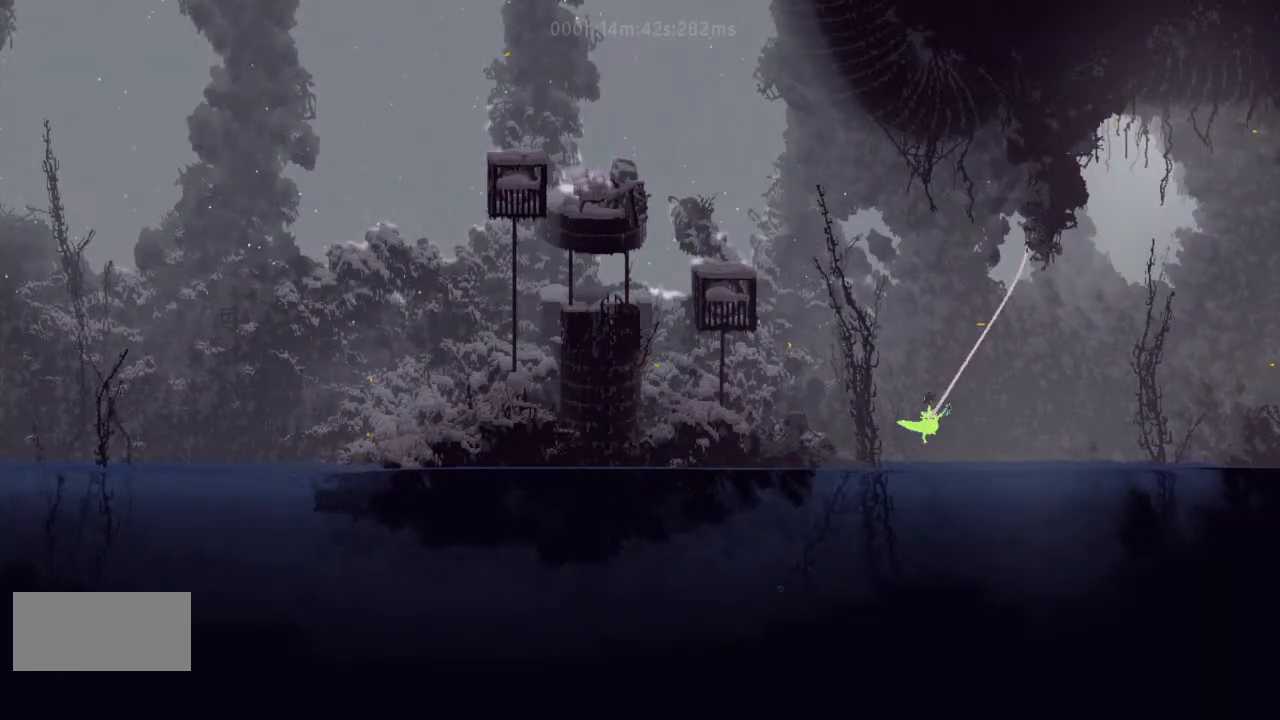
{"keys": ["right", "up"], "events": [[133, "j", "down"], [300, "j", "up"], [300, "up", "down"], [400, "j", "down"], [500, "j", "up"]]}
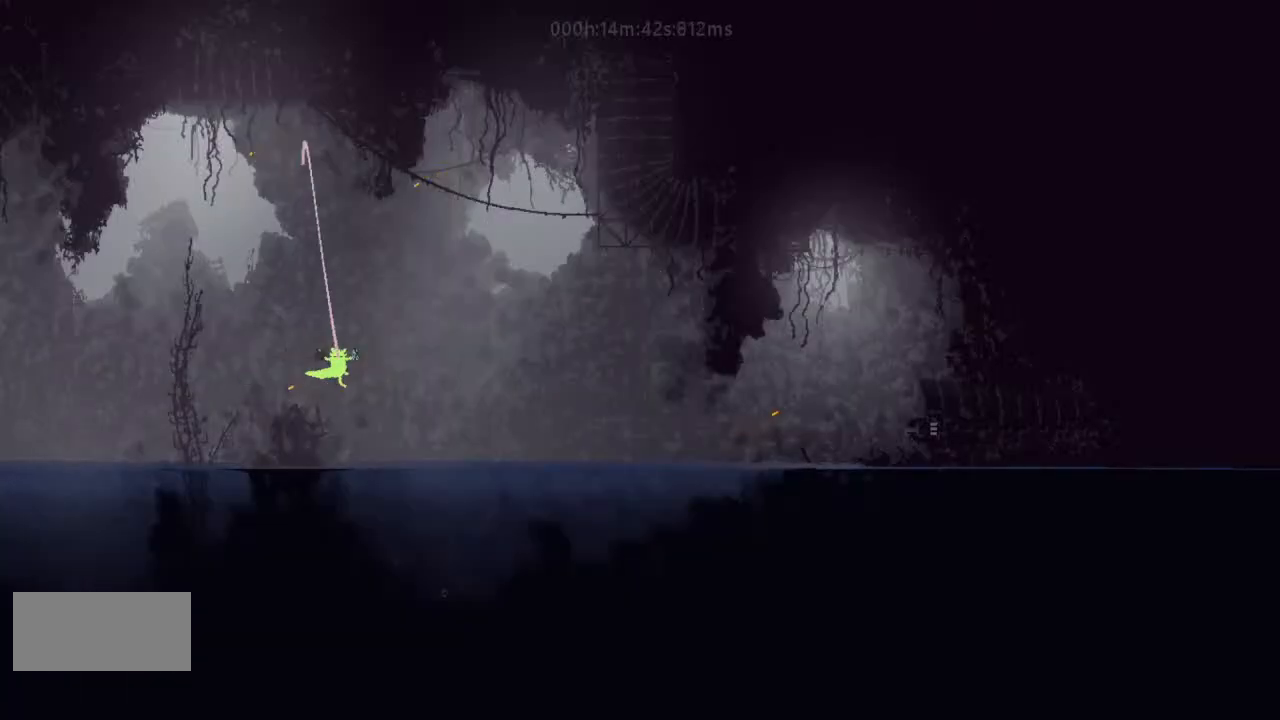
{"keys": ["j", "right"], "events": [[100, "j", "down"], [267, "j", "up"], [267, "up", "up"], [467, "j", "down"]]}
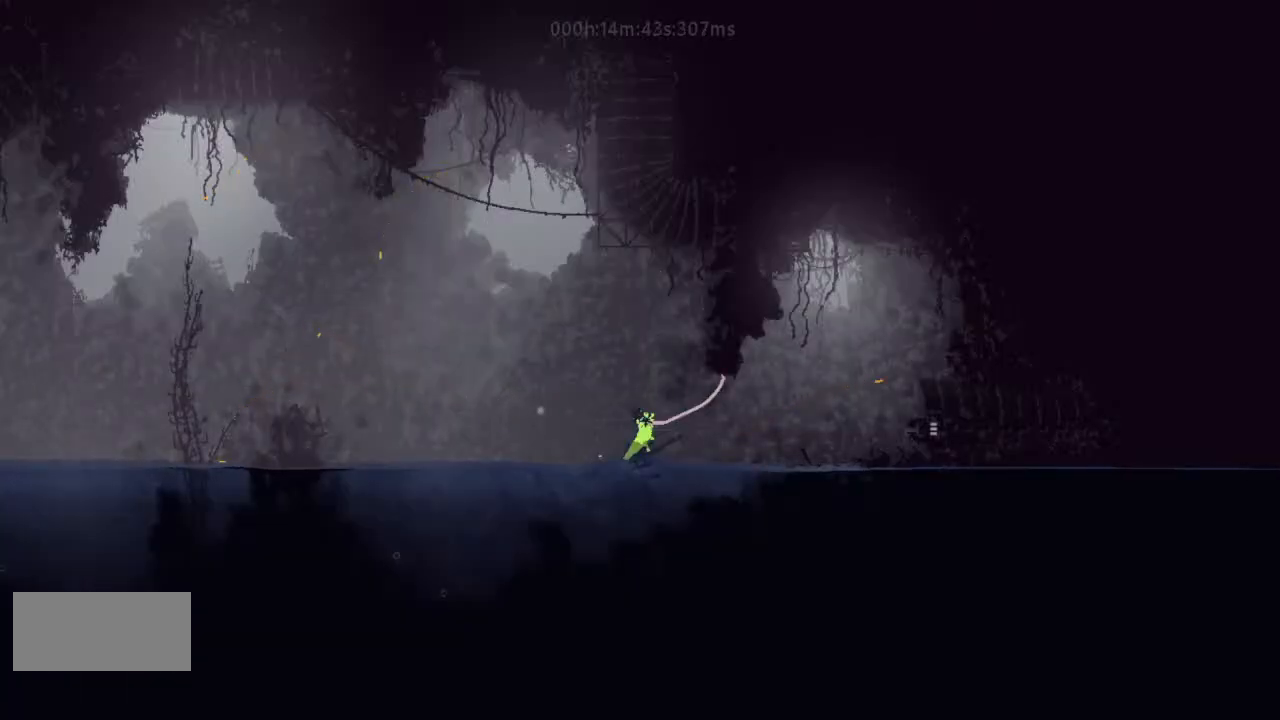
{"keys": ["right"], "events": [[100, "j", "up"], [100, "up", "down"], [267, "up", "up"], [300, "j", "down"], [433, "j", "up"]]}
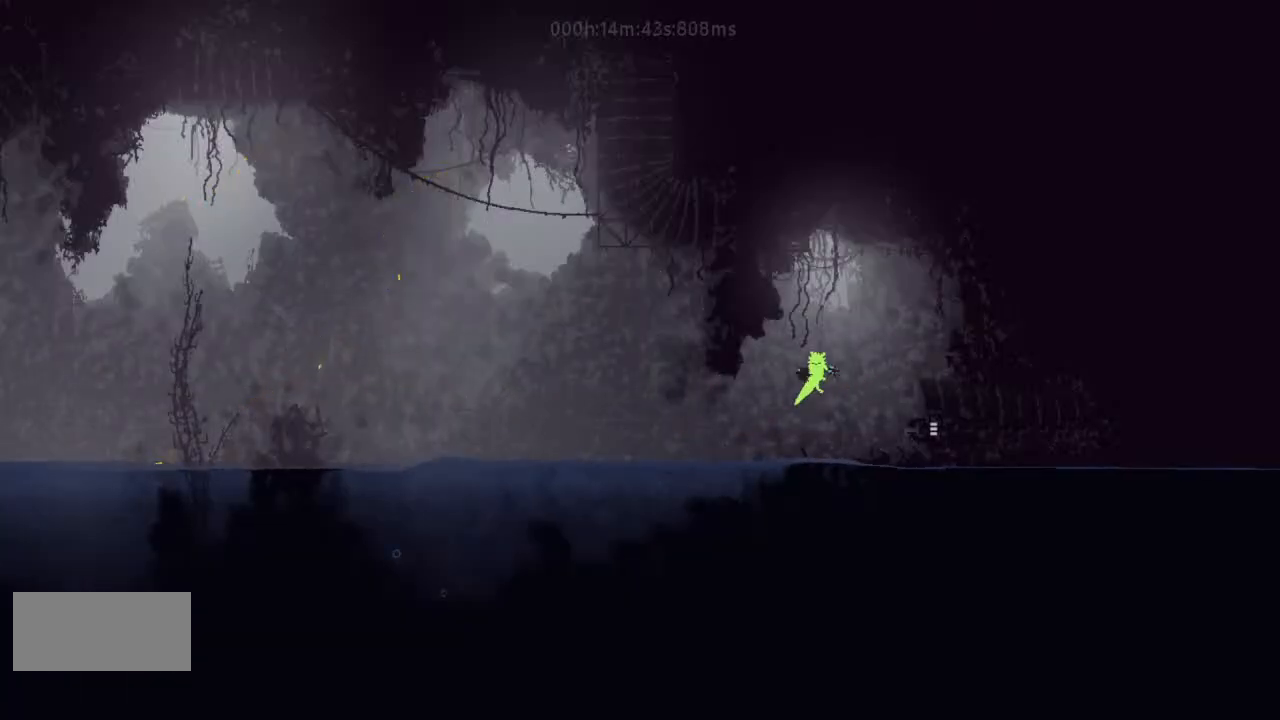
{"keys": ["left"], "events": [[300, "left", "down"], [300, "right", "up"]]}
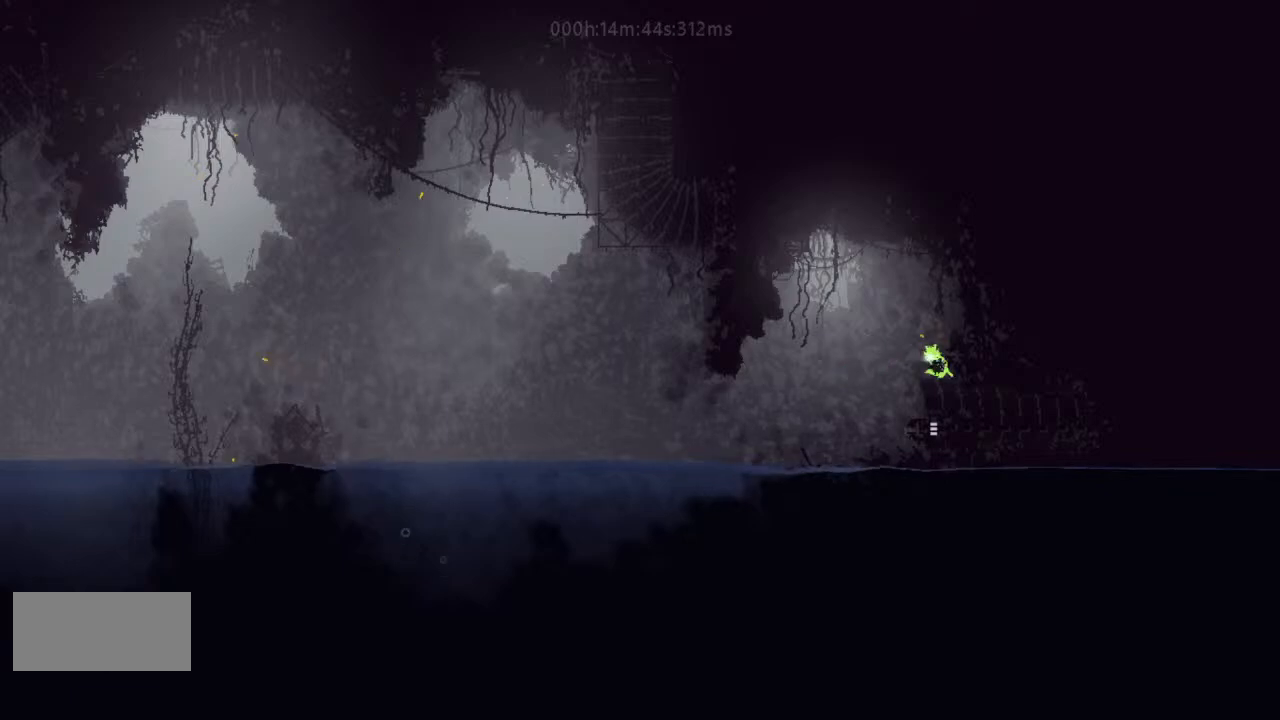
{"keys": ["right"], "events": [[267, "left", "up"], [267, "right", "down"]]}
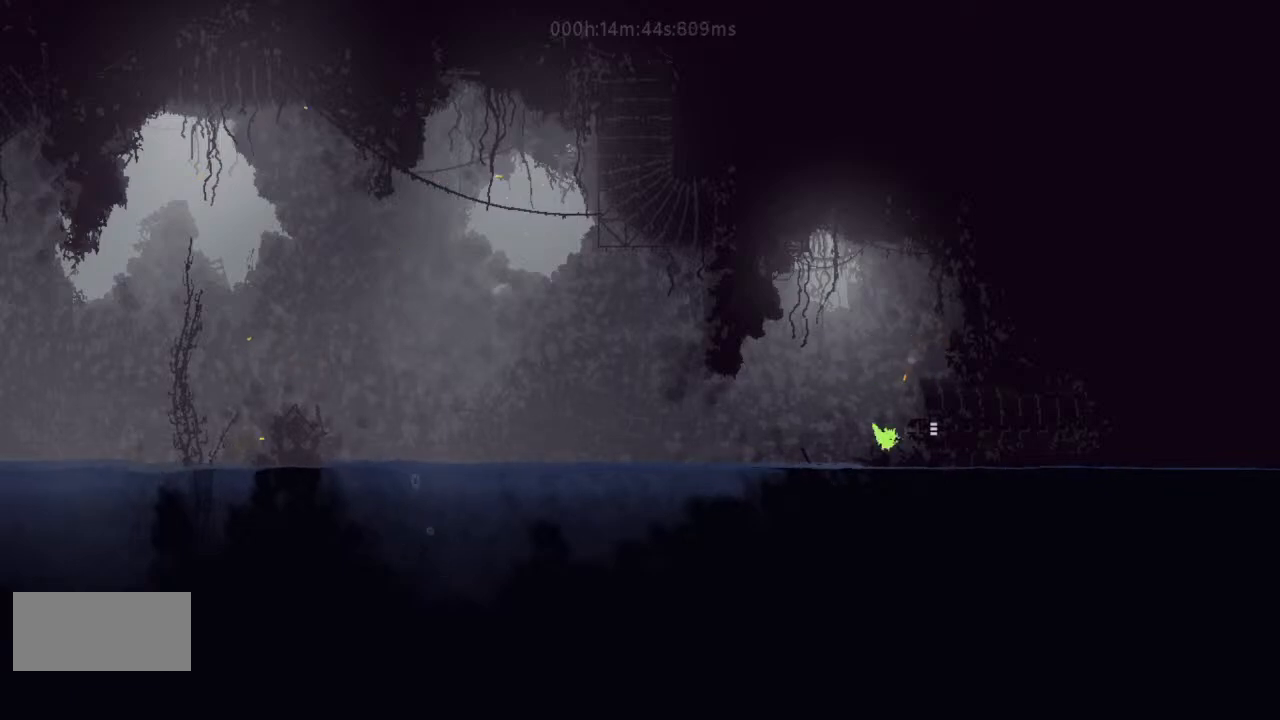
{"keys": ["right"], "events": [[133, "j", "down"], [233, "j", "up"]]}
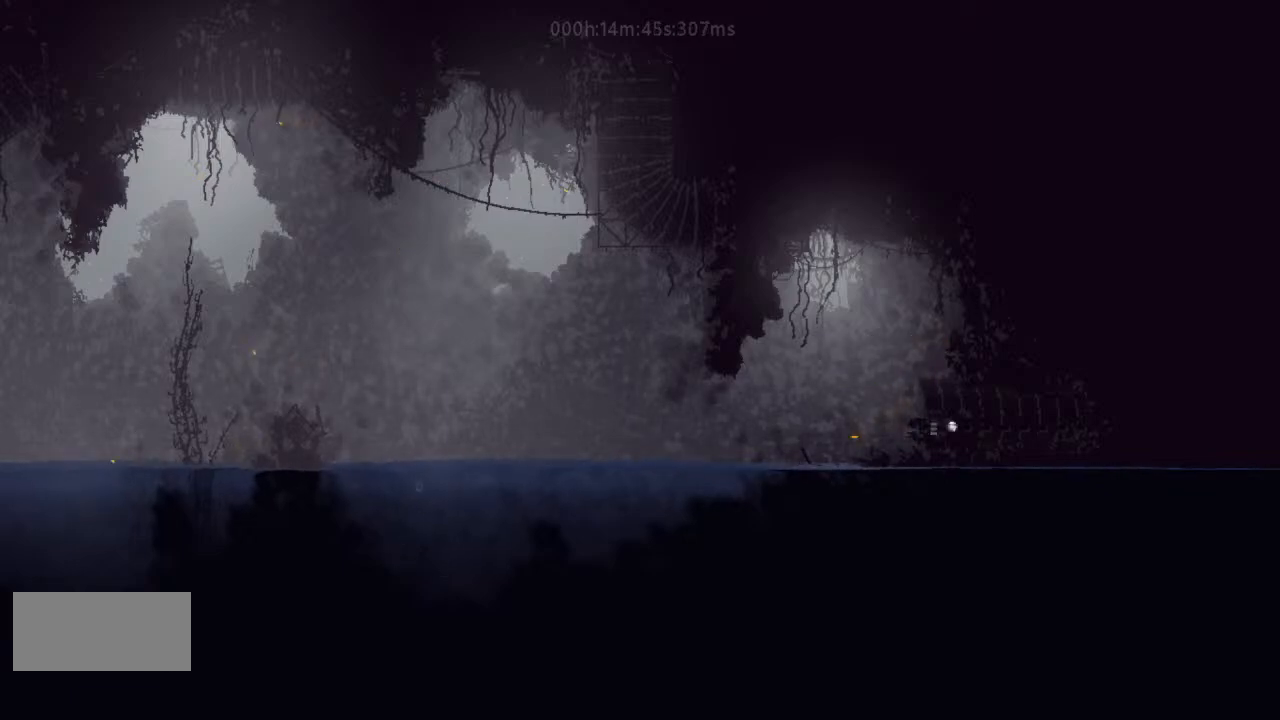
{"keys": ["right"], "events": []}
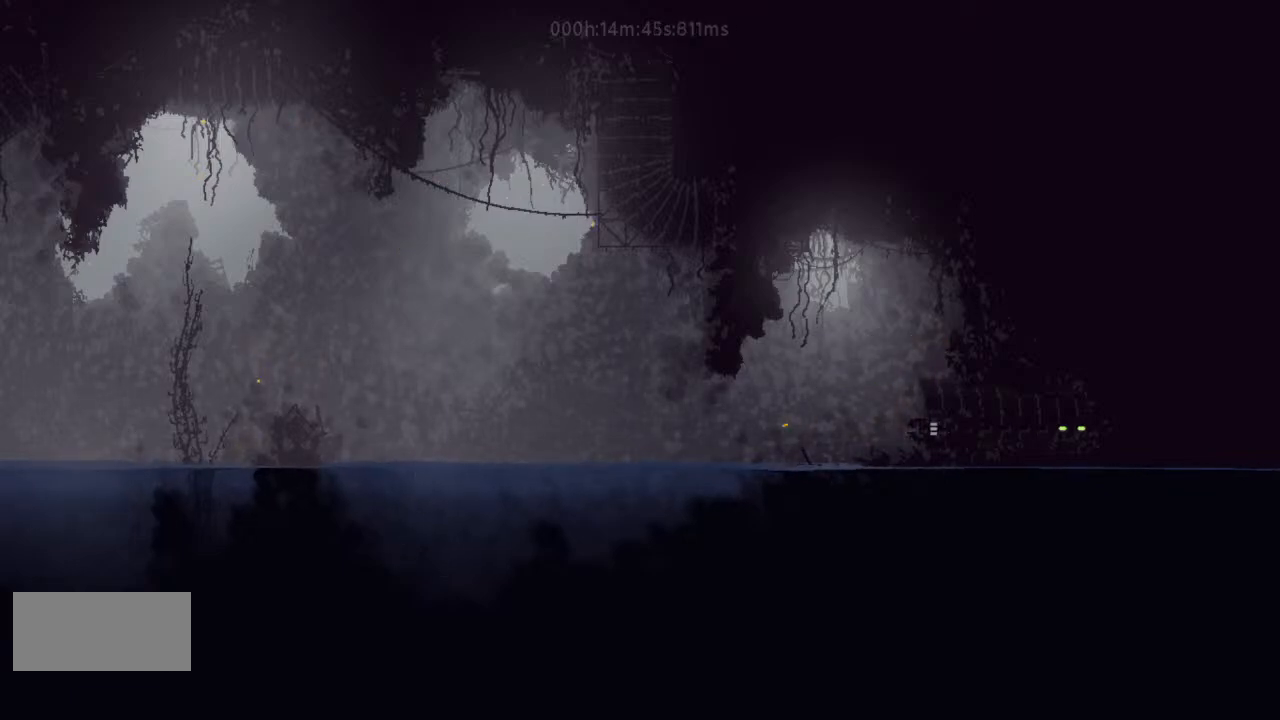
{"keys": ["right"], "events": []}
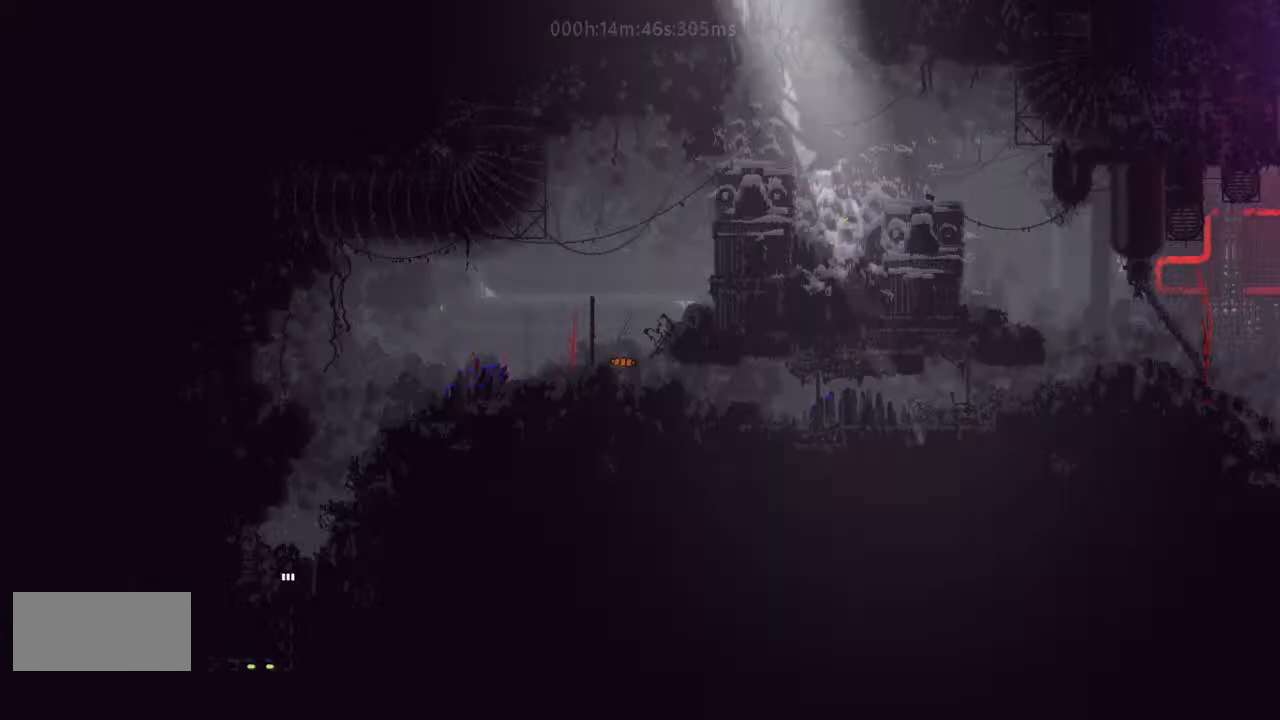
{"keys": ["up"], "events": [[400, "right", "up"], [400, "up", "down"], [433, "j", "down"], [500, "j", "up"]]}
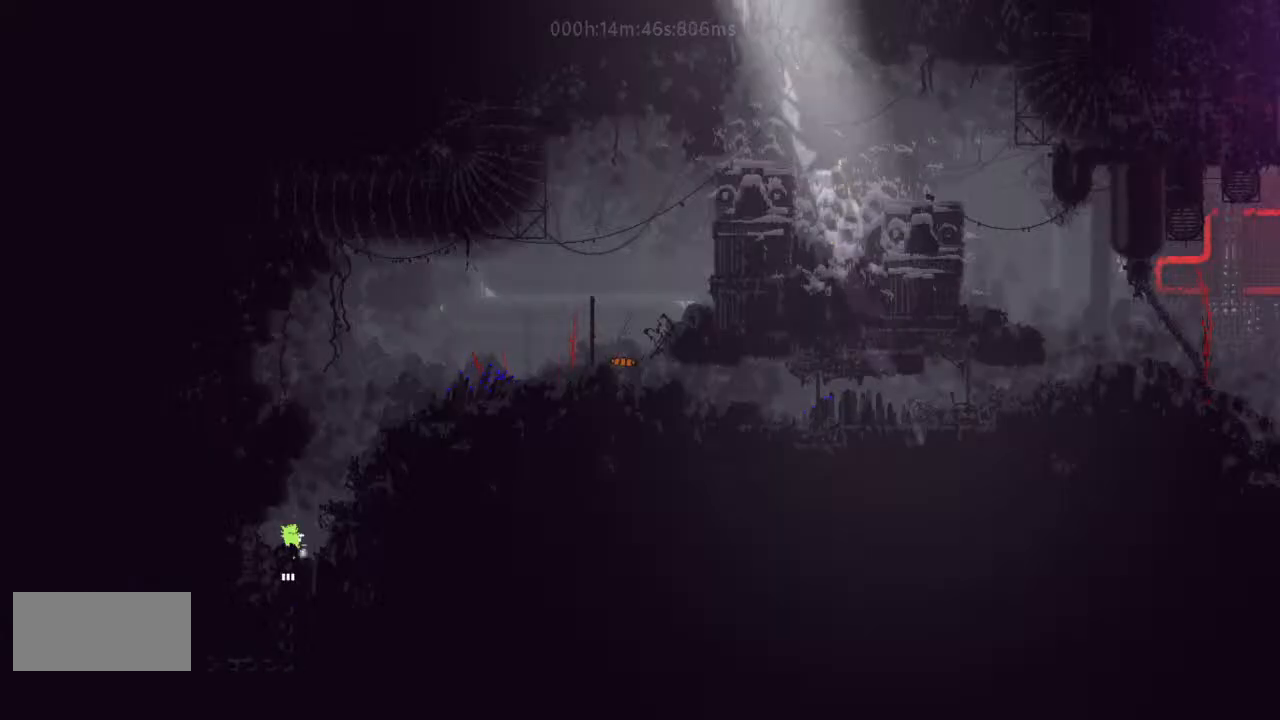
{"keys": ["right", "up"], "events": [[33, "right", "down"], [100, "j", "down"], [233, "j", "up"], [267, "j", "down"], [267, "right", "up"], [300, "right", "down"], [333, "j", "up"], [400, "j", "down"], [500, "j", "up"]]}
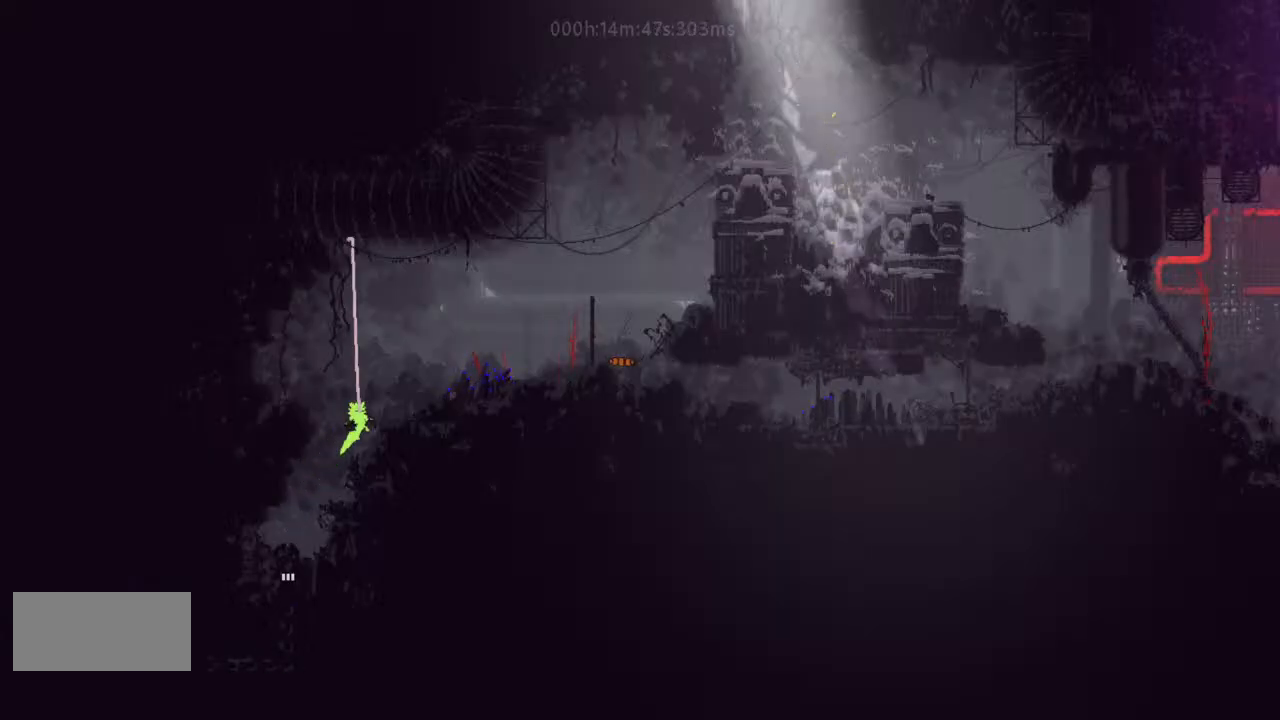
{"keys": ["j", "right"], "events": [[33, "j", "down"], [167, "j", "up"], [167, "up", "up"], [267, "j", "down"], [400, "j", "up"], [433, "j", "down"]]}
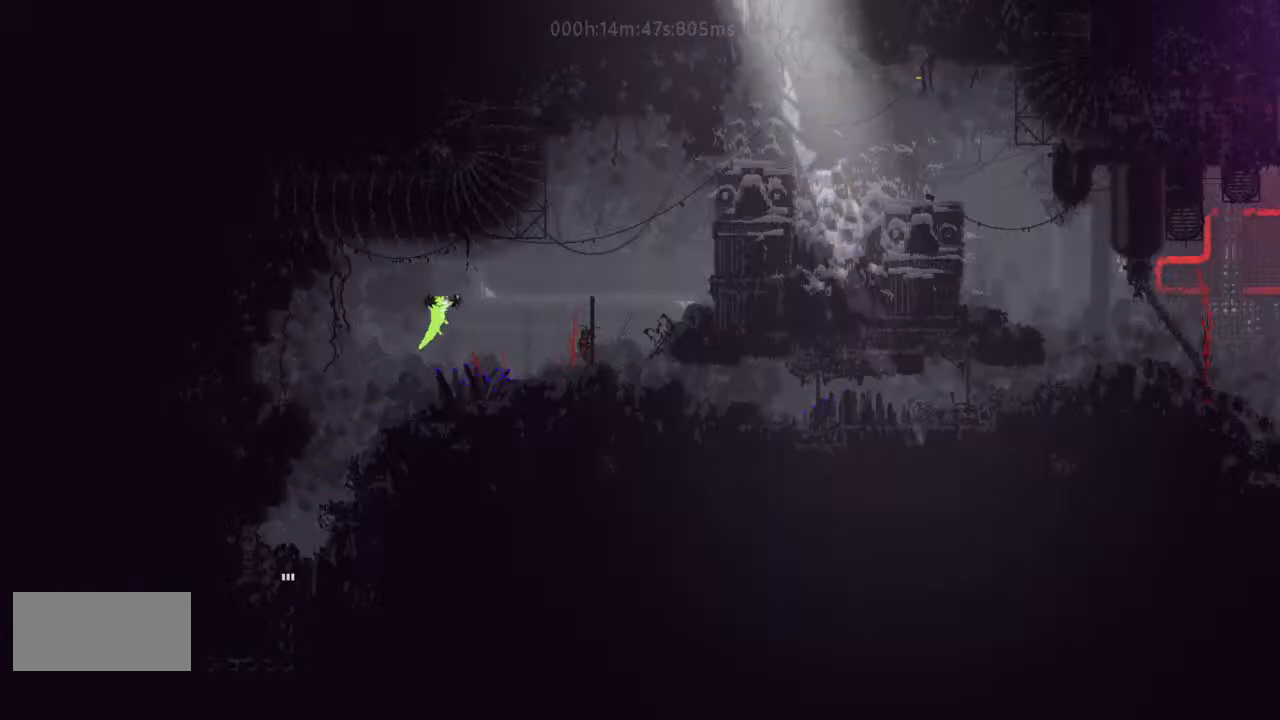
{"keys": ["right"], "events": [[33, "j", "up"], [433, "j", "down"], [500, "j", "up"]]}
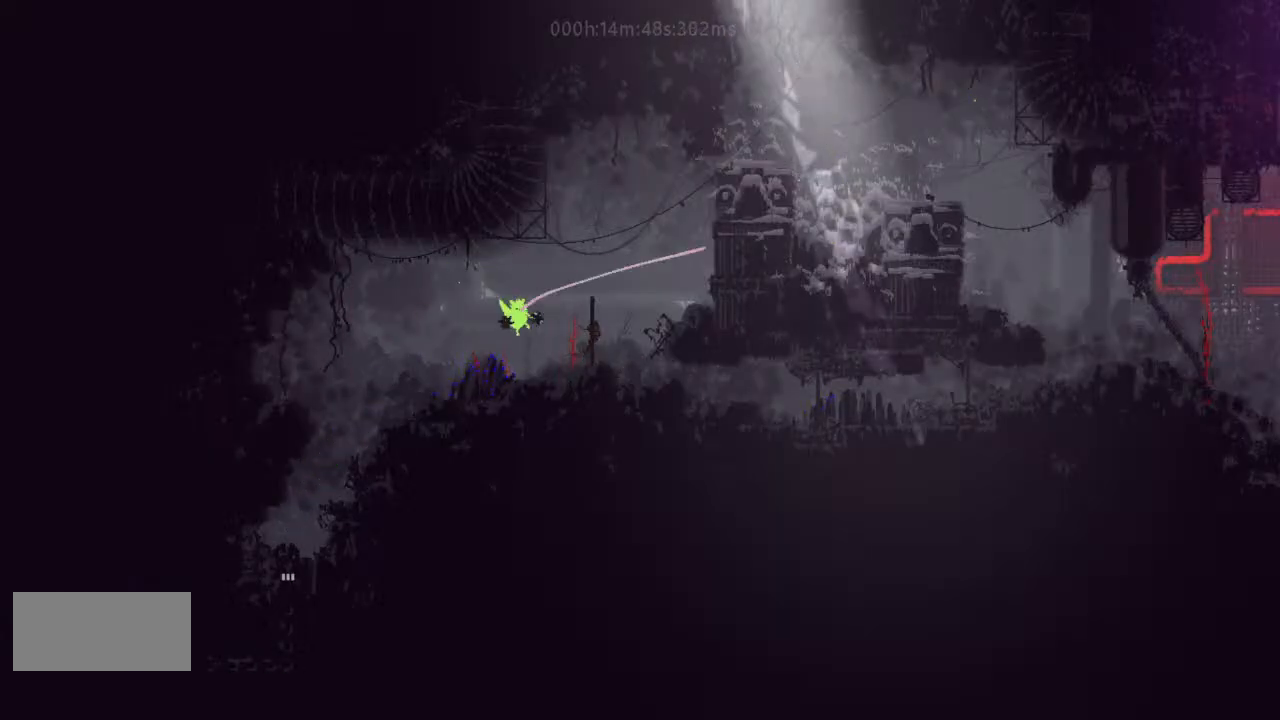
{"keys": ["j", "right"], "events": [[100, "j", "down"], [233, "j", "up"], [300, "j", "down"], [400, "j", "up"], [467, "j", "down"]]}
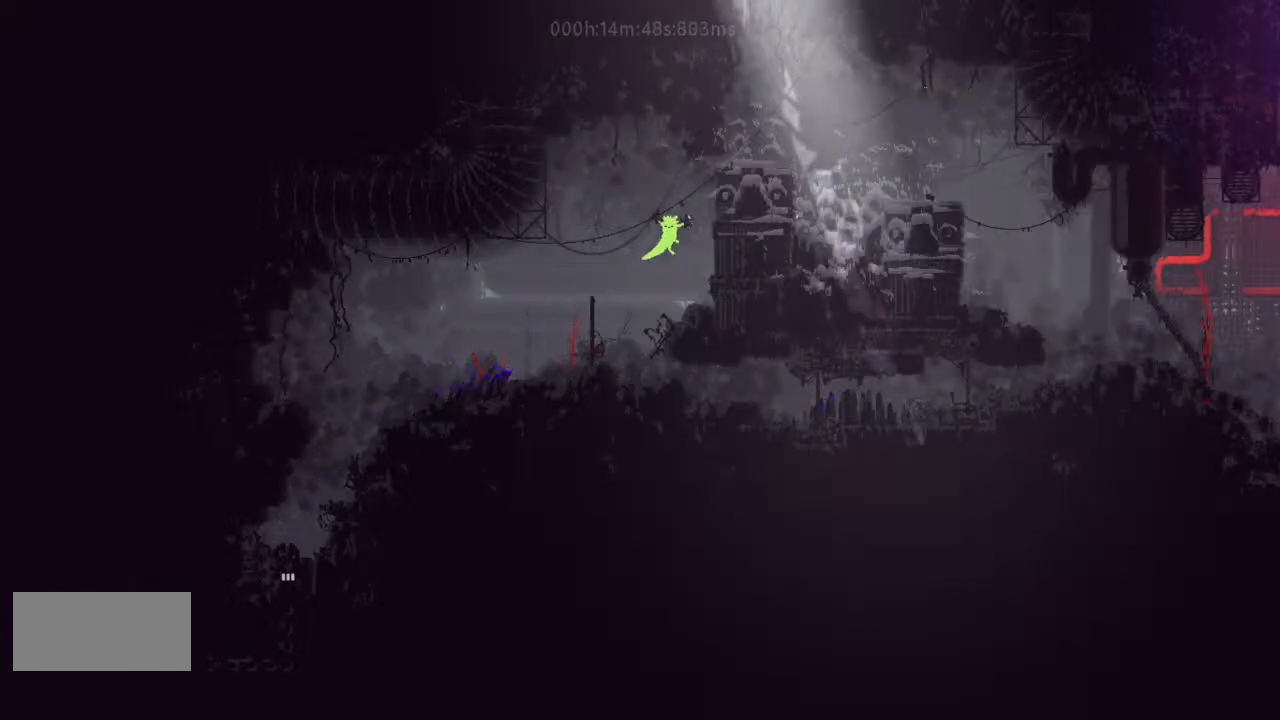
{"keys": ["right", "up"], "events": [[233, "j", "up"], [500, "up", "down"]]}
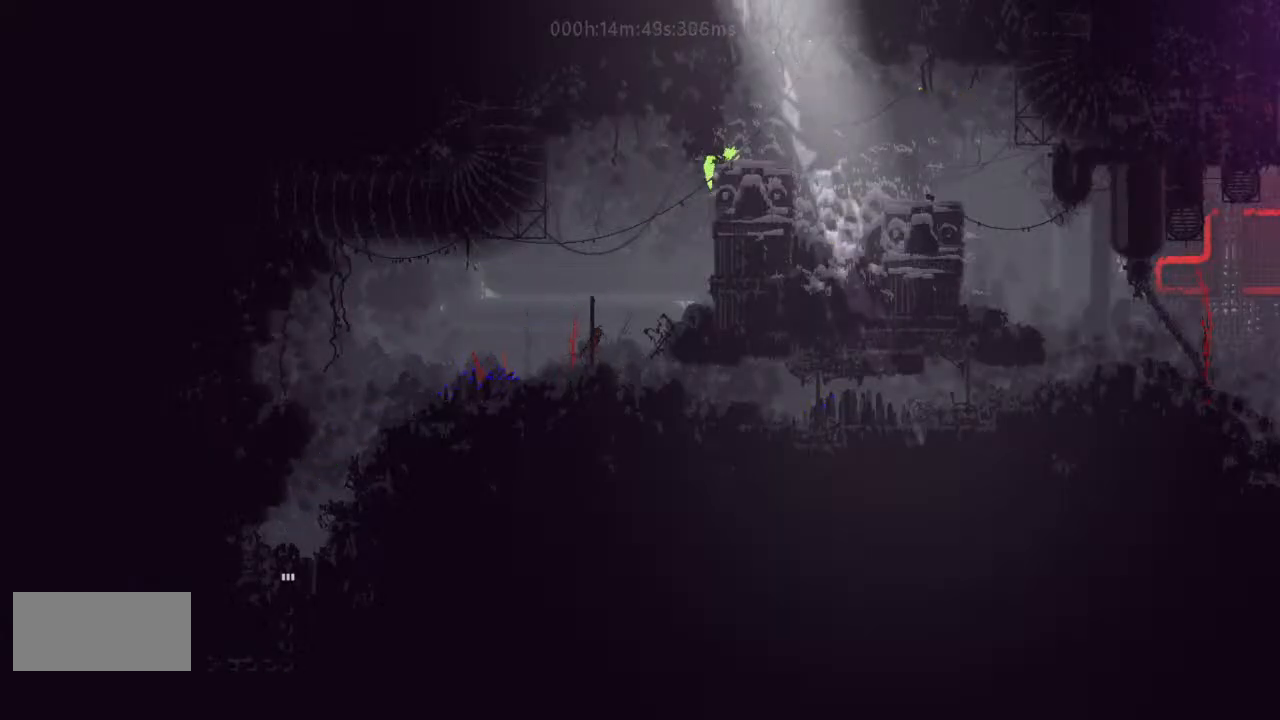
{"keys": ["right"], "events": [[100, "up", "up"]]}